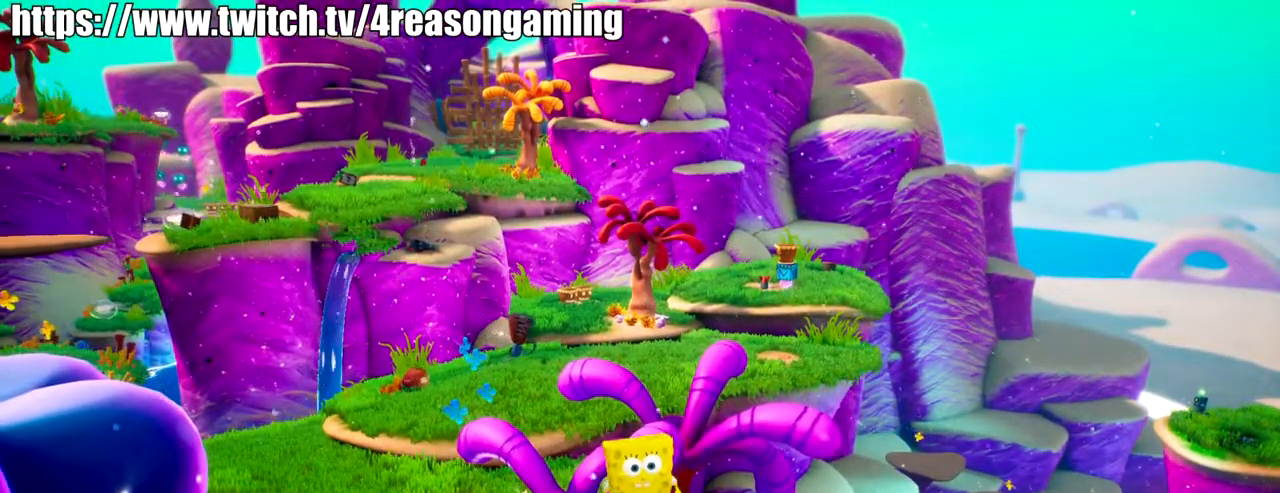
Gameplay with a controller (PlayStation layout); each line is a JSON object with the inputs held at the frame after it. "events" lists button and stick changes between this image and that frame as [ms after this image, input, new state], when the widget could be followed in between.
{"buttons": [], "left_stick": "center", "right_stick": "center", "events": [[167, "right_stick", "down"], [484, "right_stick", "center"]]}
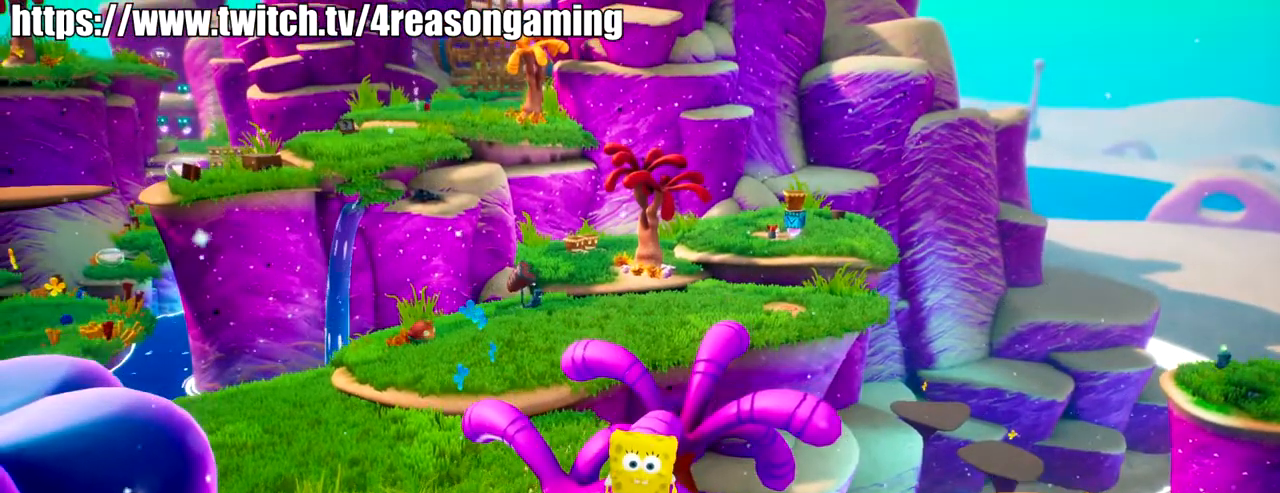
{"buttons": [], "left_stick": "center", "right_stick": "center", "events": [[33, "right_stick", "right"], [150, "right_stick", "center"], [183, "left_stick", "down-left"], [317, "left_stick", "center"]]}
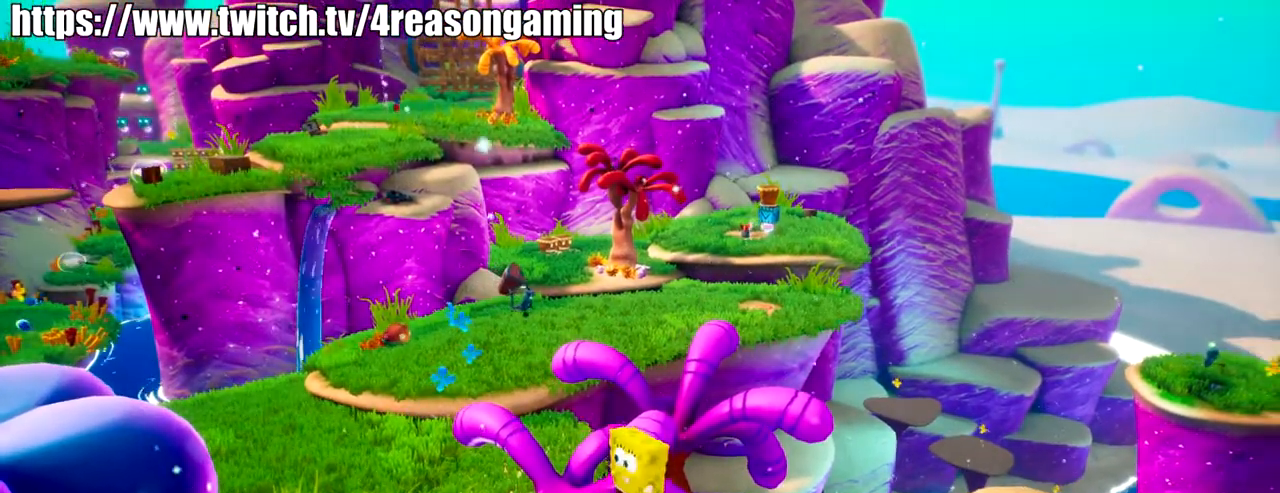
{"buttons": [], "left_stick": "center", "right_stick": "center", "events": [[51, "left_stick", "down-right"], [51, "right_stick", "down-left"], [151, "left_stick", "center"], [217, "right_stick", "center"]]}
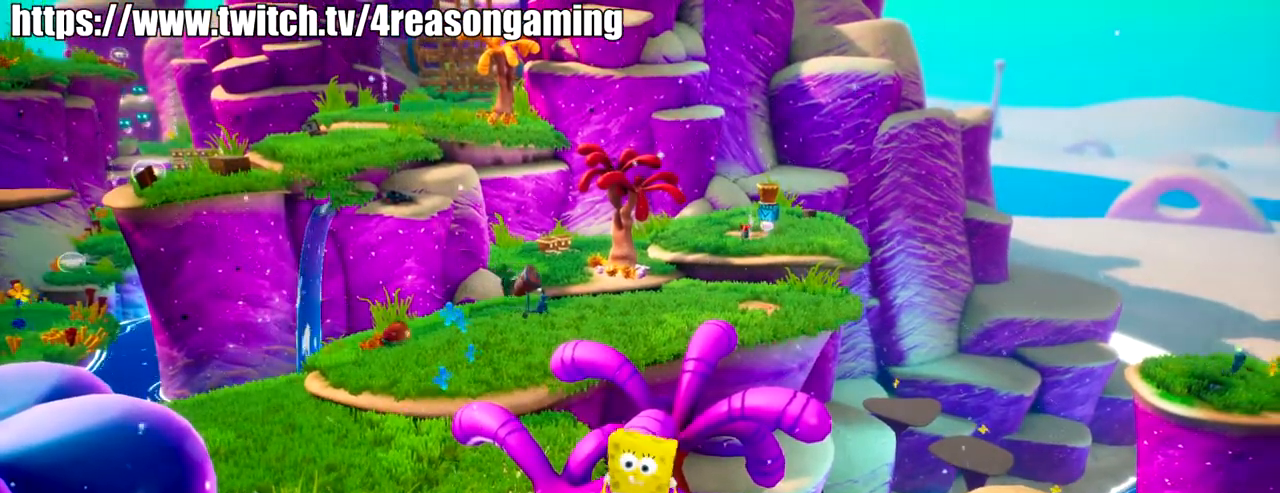
{"buttons": [], "left_stick": "down-left", "right_stick": "center", "events": [[67, "left_stick", "down"], [434, "CROSS", "down"], [484, "CROSS", "up"], [484, "left_stick", "down-left"]]}
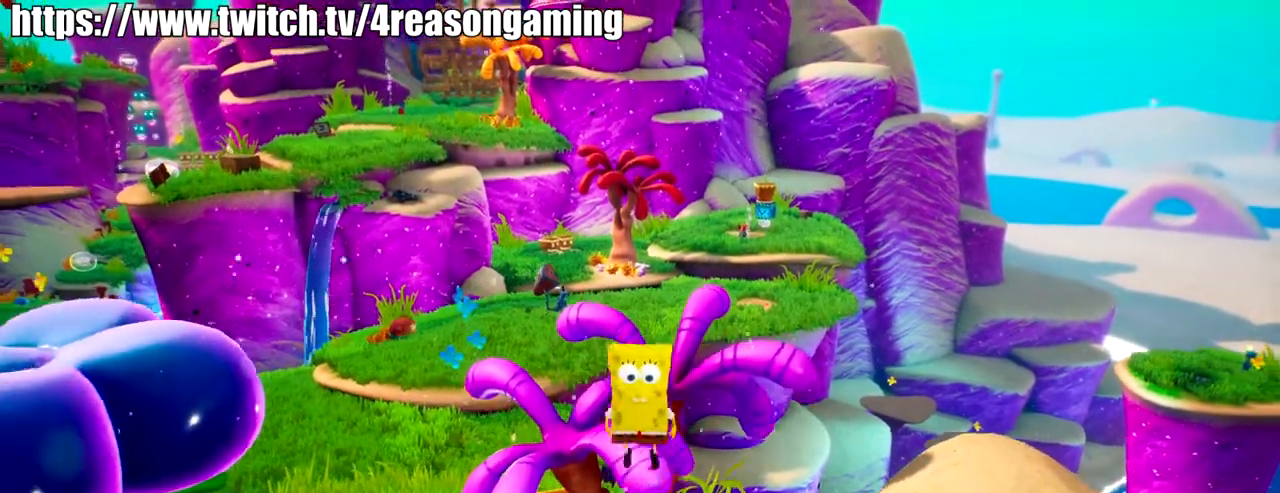
{"buttons": [], "left_stick": "down-left", "right_stick": "down-left", "events": [[101, "SQUARE", "down"], [151, "SQUARE", "up"], [201, "right_stick", "down-left"]]}
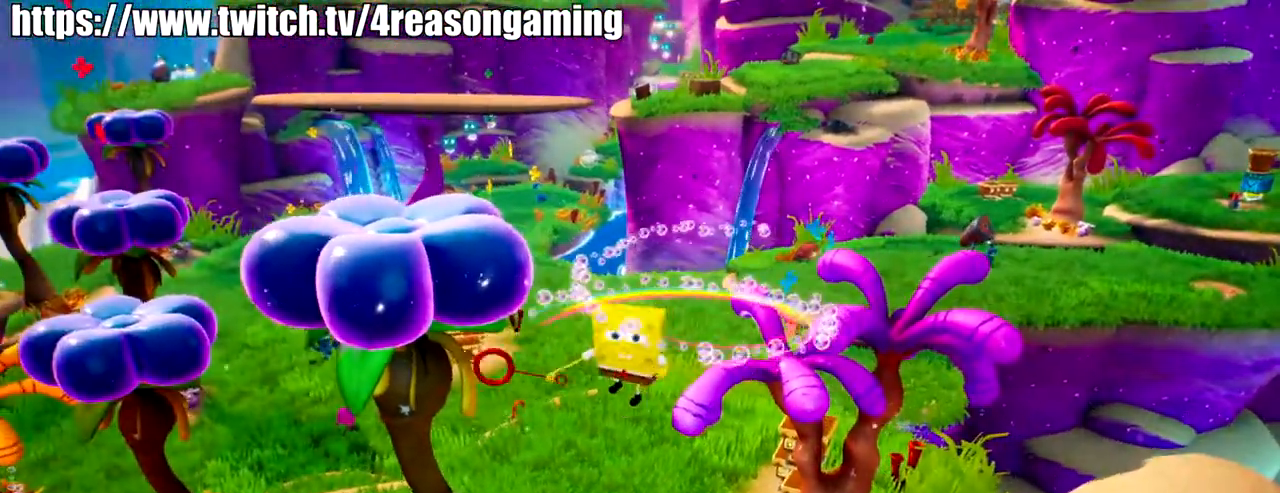
{"buttons": ["SQUARE"], "left_stick": "up-left", "right_stick": "center", "events": [[17, "left_stick", "left"], [17, "right_stick", "center"], [117, "left_stick", "up-left"], [267, "CROSS", "down"], [484, "CROSS", "up"], [484, "SQUARE", "down"]]}
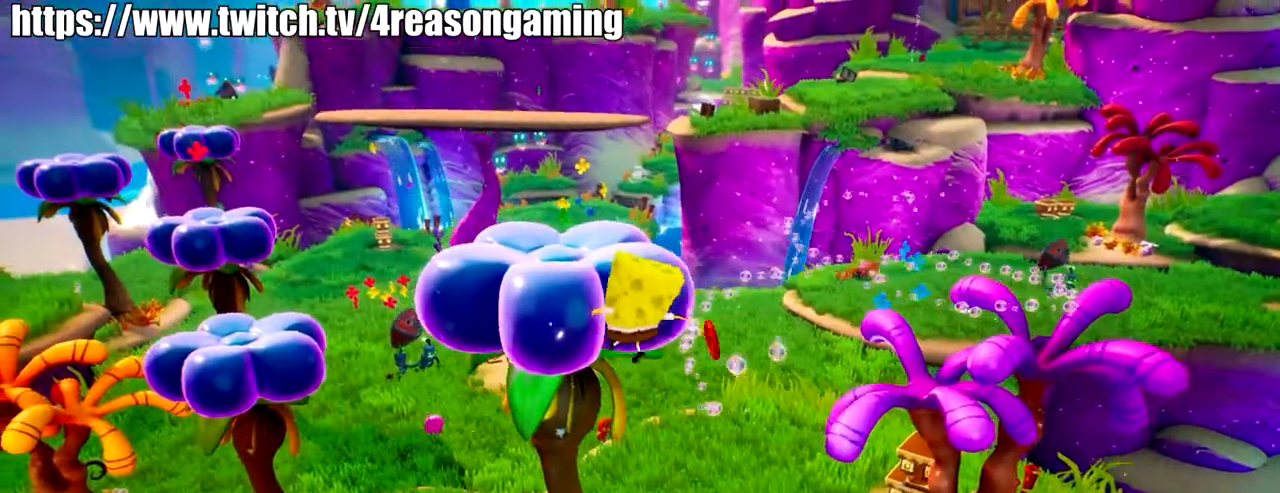
{"buttons": [], "left_stick": "up-left", "right_stick": "center", "events": [[184, "SQUARE", "up"]]}